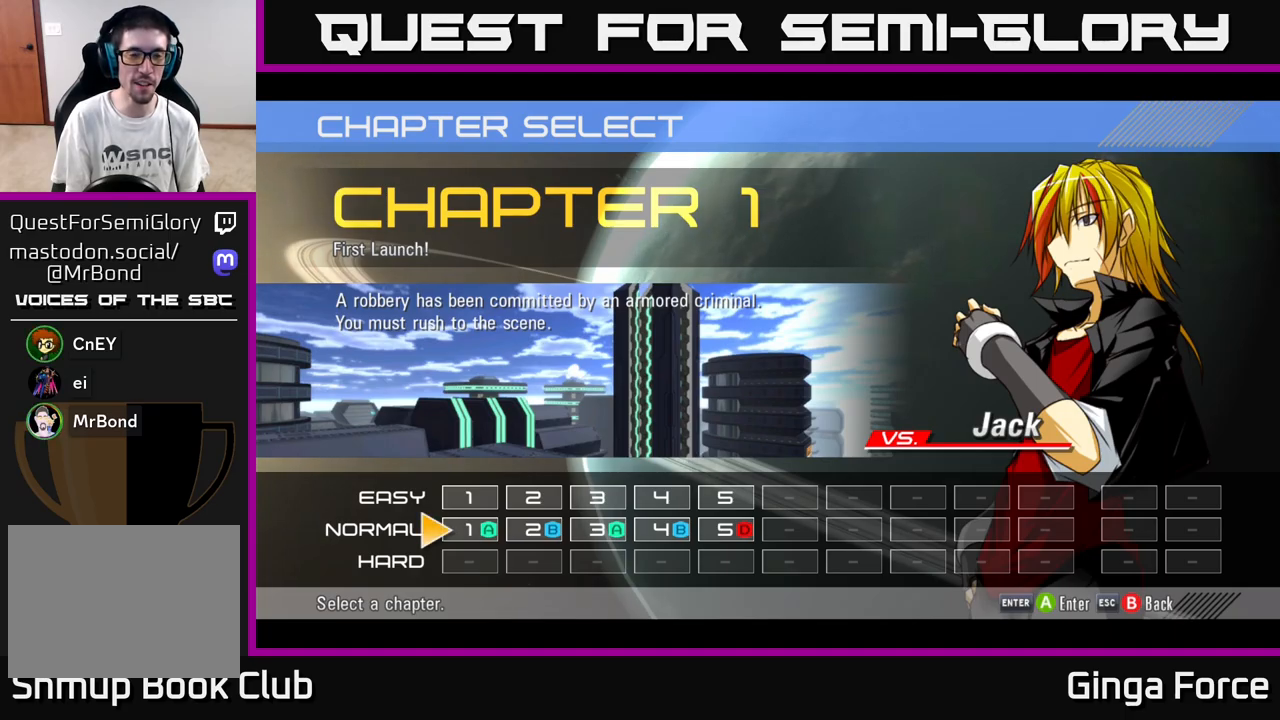
Gameplay with a controller (Xbox layout); each line is a JSON object with the inputs held at the frame after it. "events" lists button and stick changes between this image and that frame as [ms after this image, input, new state], when the widget could be followed in between. Not read: right_stick.
{"buttons": [], "left_stick": "right", "events": [[417, "left_stick", "right"]]}
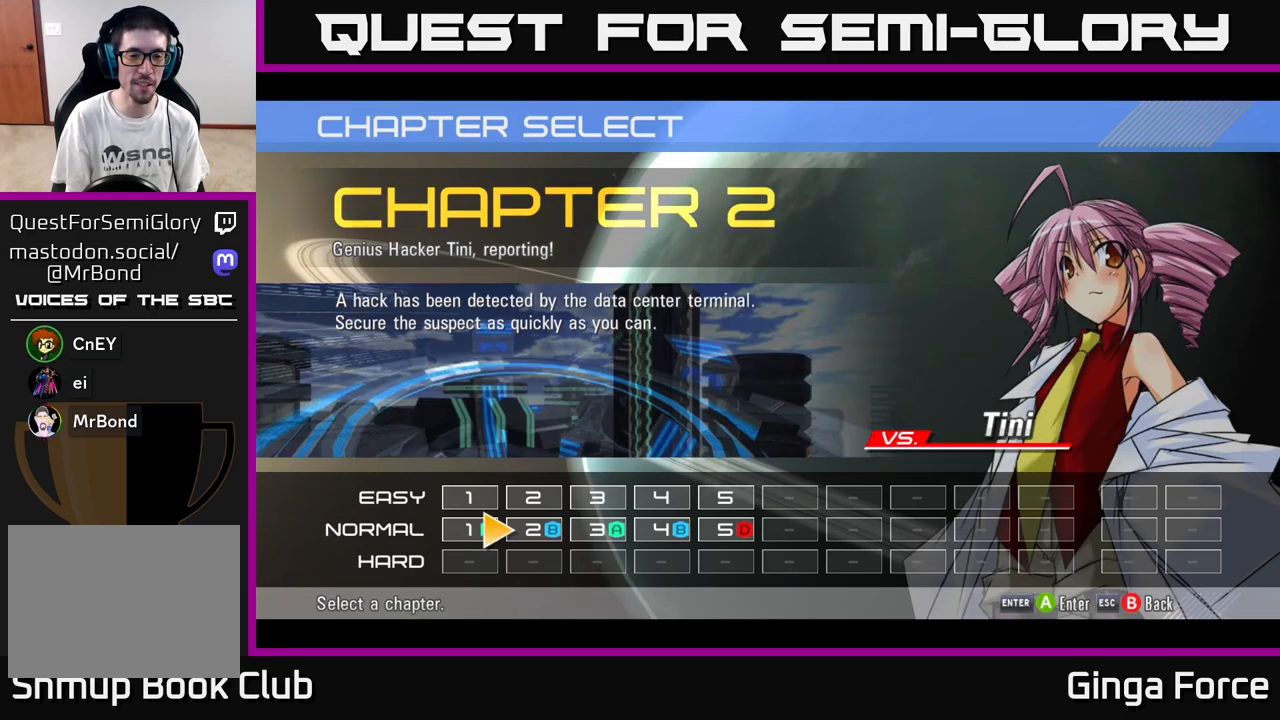
{"buttons": [], "left_stick": "center", "events": [[117, "left_stick", "center"], [267, "left_stick", "left"], [450, "left_stick", "center"]]}
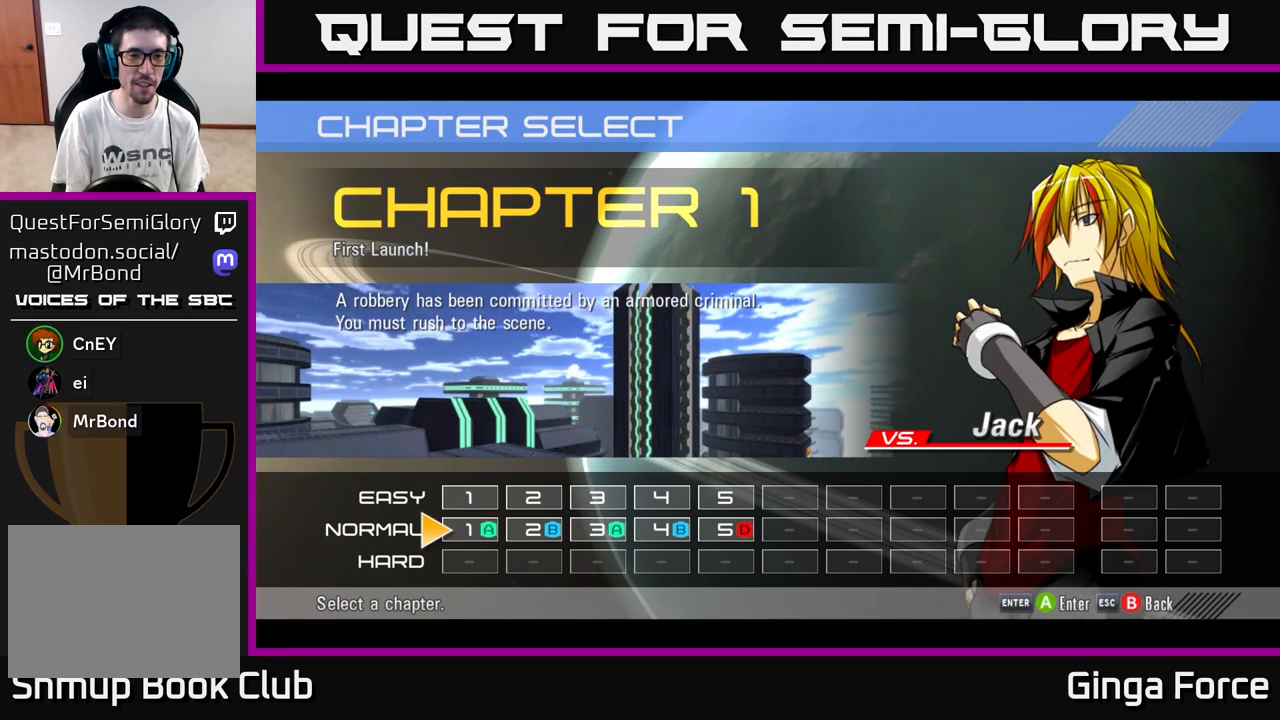
{"buttons": [], "left_stick": "right", "events": [[383, "left_stick", "right"]]}
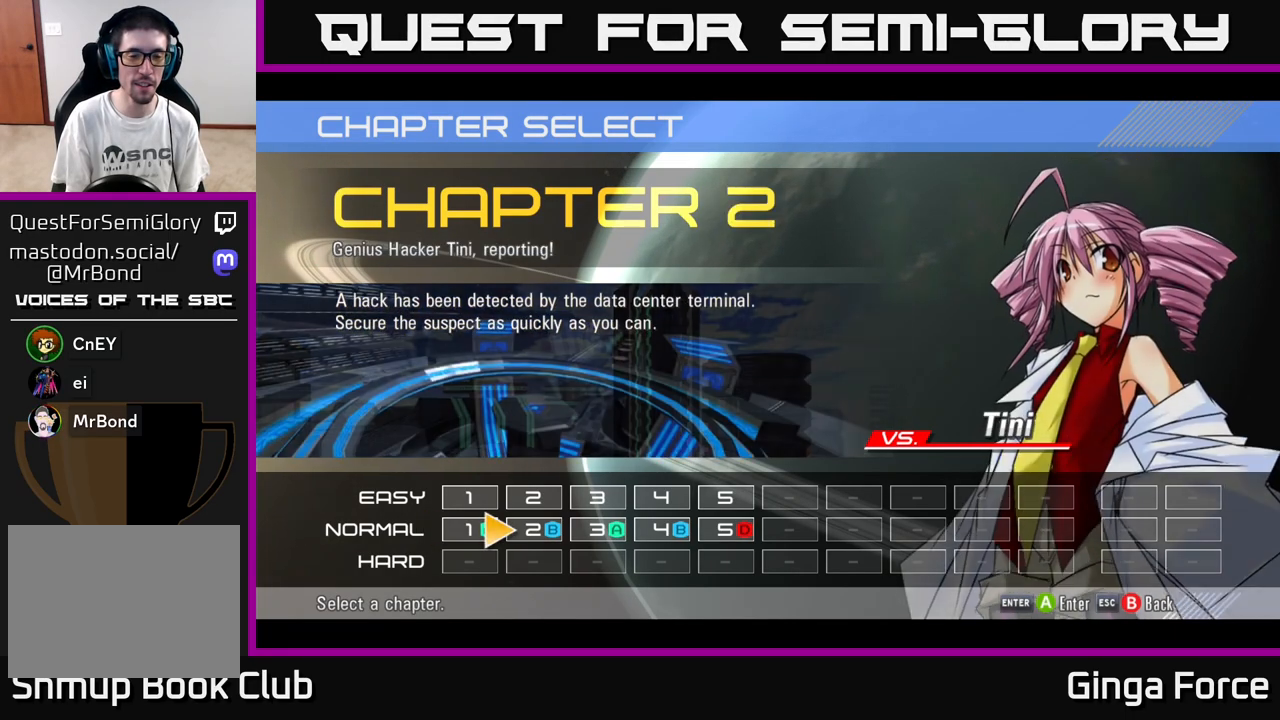
{"buttons": [], "left_stick": "center", "events": [[83, "left_stick", "center"]]}
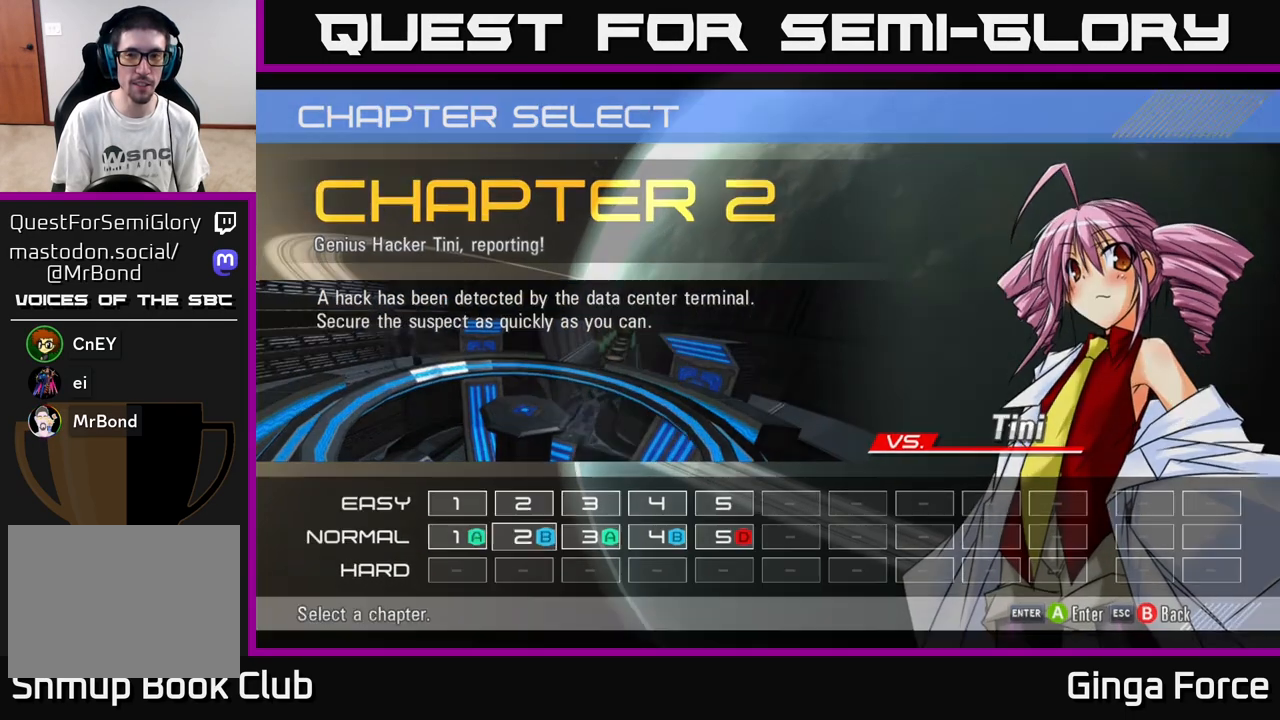
{"buttons": [], "left_stick": "center", "events": [[17, "A", "down"], [150, "A", "up"]]}
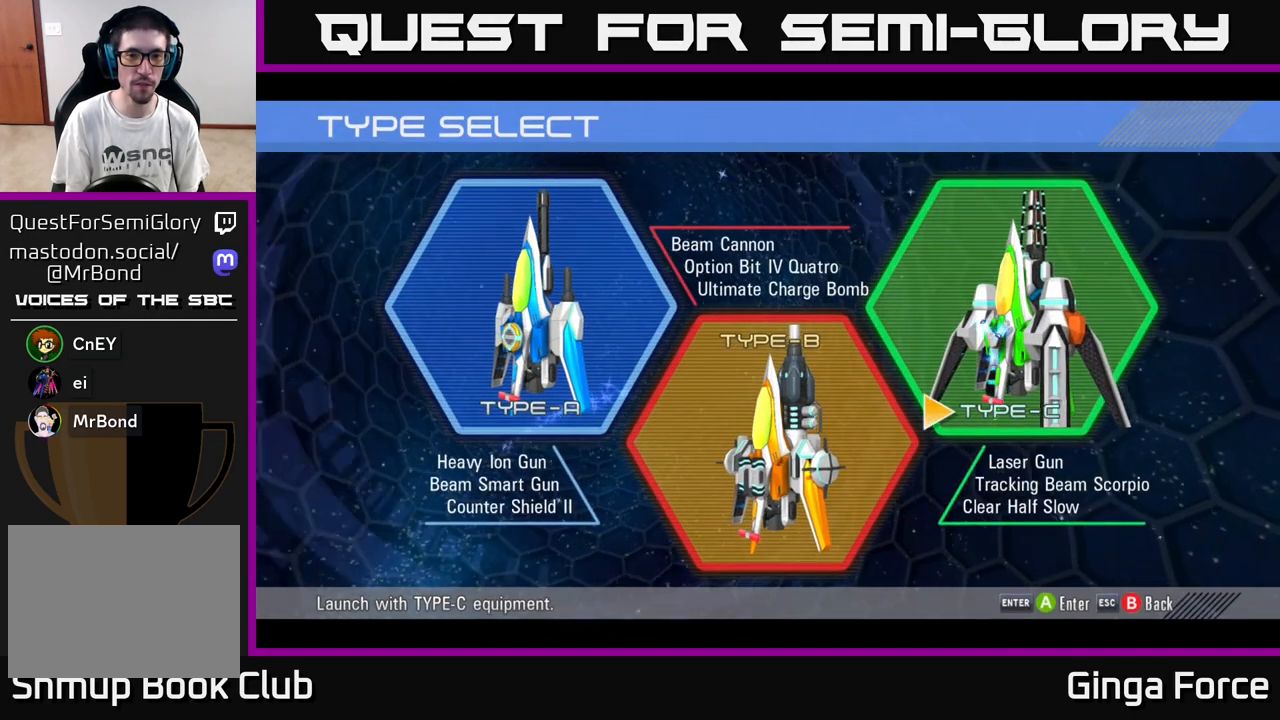
{"buttons": [], "left_stick": "center", "events": [[317, "left_stick", "right"], [483, "left_stick", "center"]]}
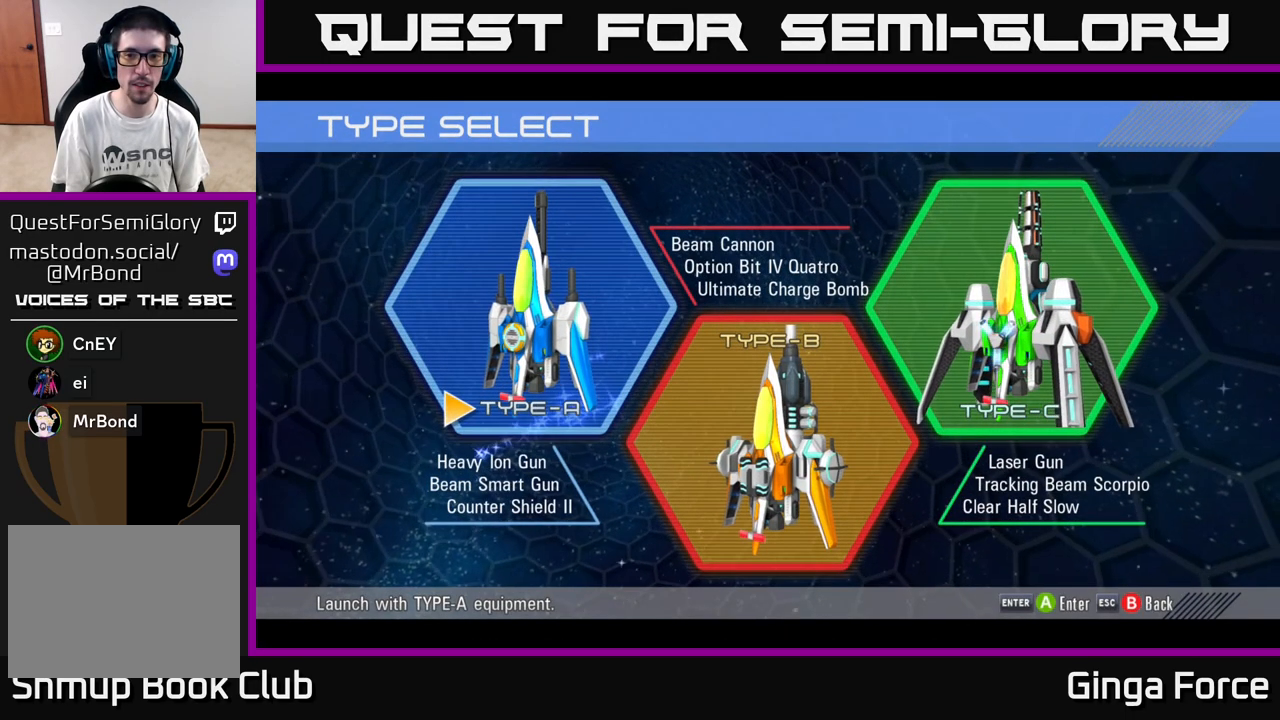
{"buttons": [], "left_stick": "center", "events": [[250, "left_stick", "left"], [433, "left_stick", "center"]]}
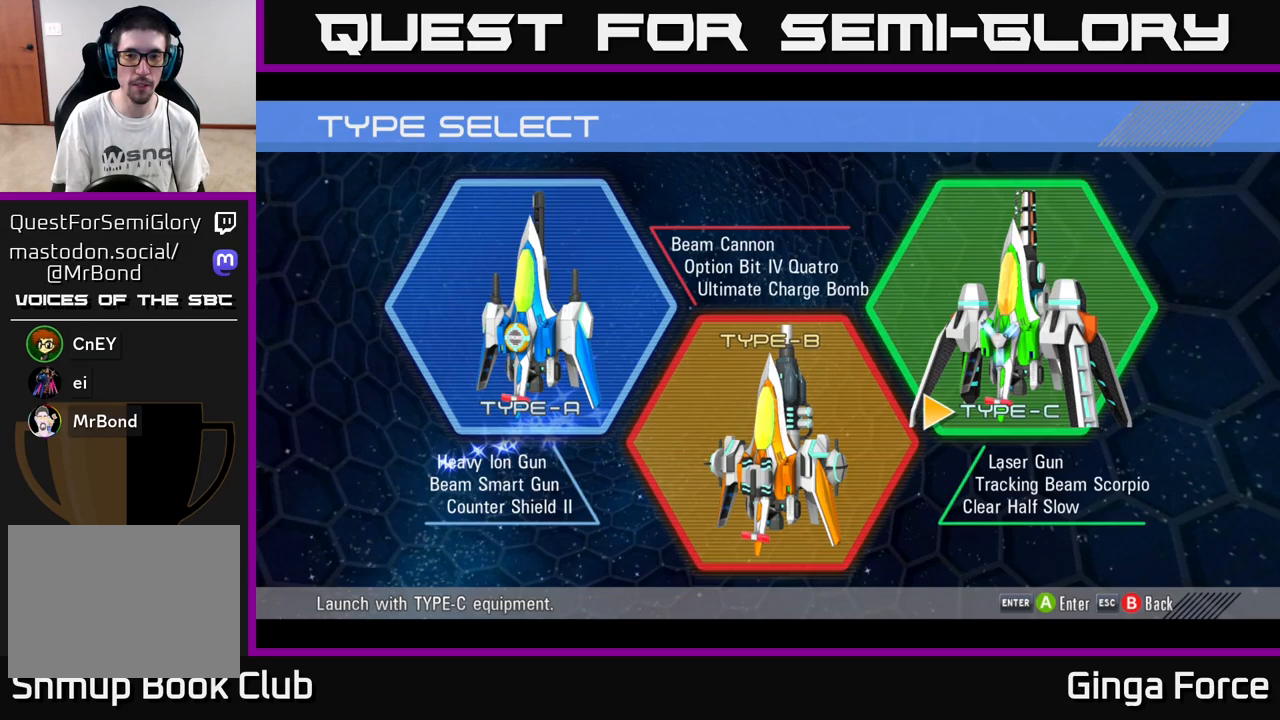
{"buttons": [], "left_stick": "center", "events": [[183, "A", "down"], [317, "A", "up"]]}